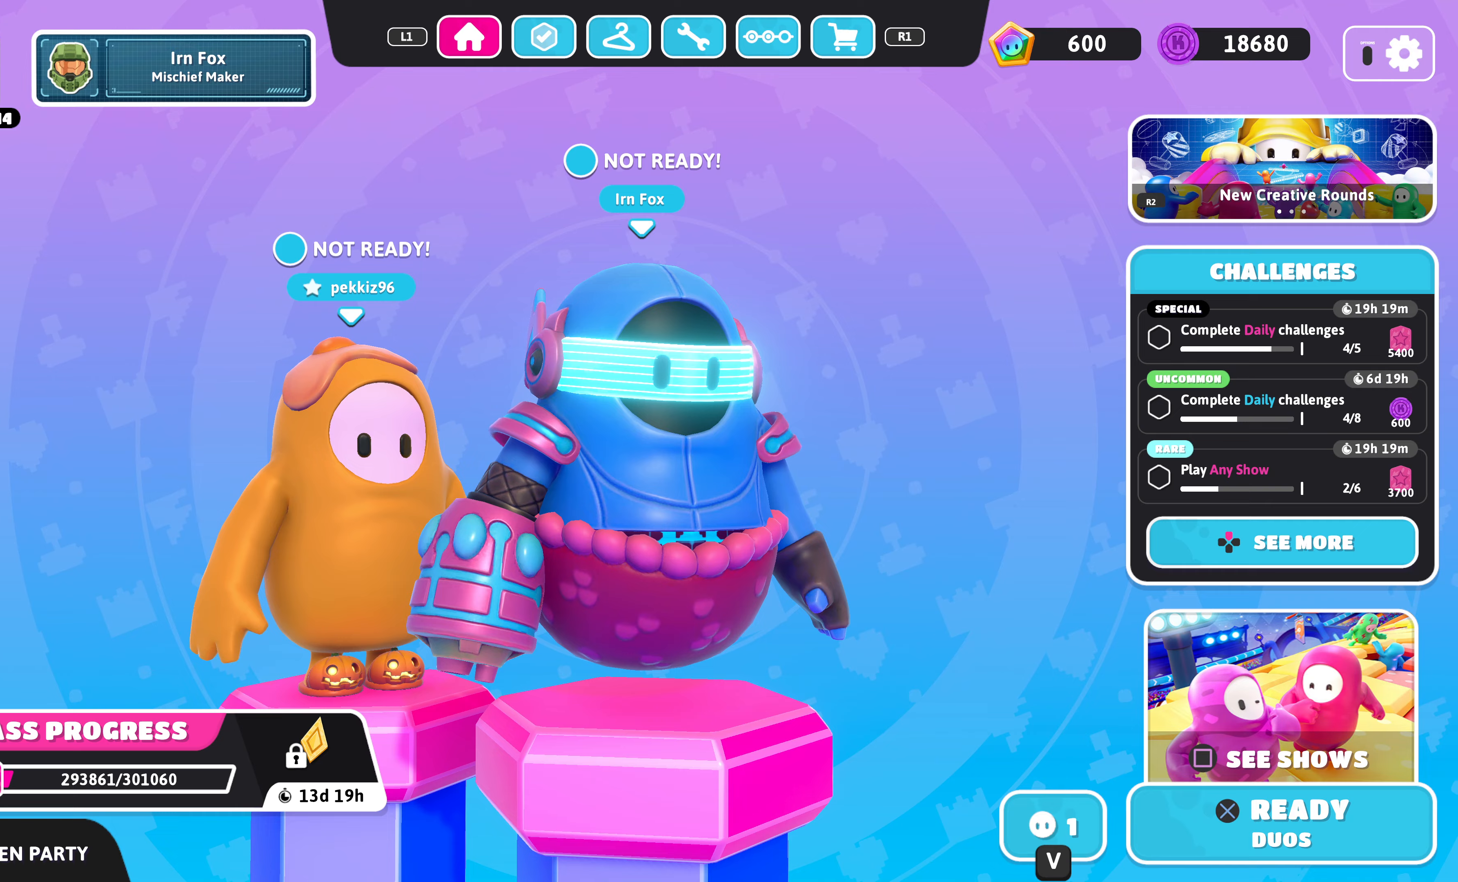
Gameplay with a controller (PlayStation layout); each line is a JSON object with the inputs held at the frame after it. "events" lists button and stick changes between this image and that frame as [ms after this image, input, new state], when the widget could be followed in between.
{"buttons": [], "left_stick": "center", "right_stick": "center", "events": [[367, "R1", "down"], [467, "R1", "up"]]}
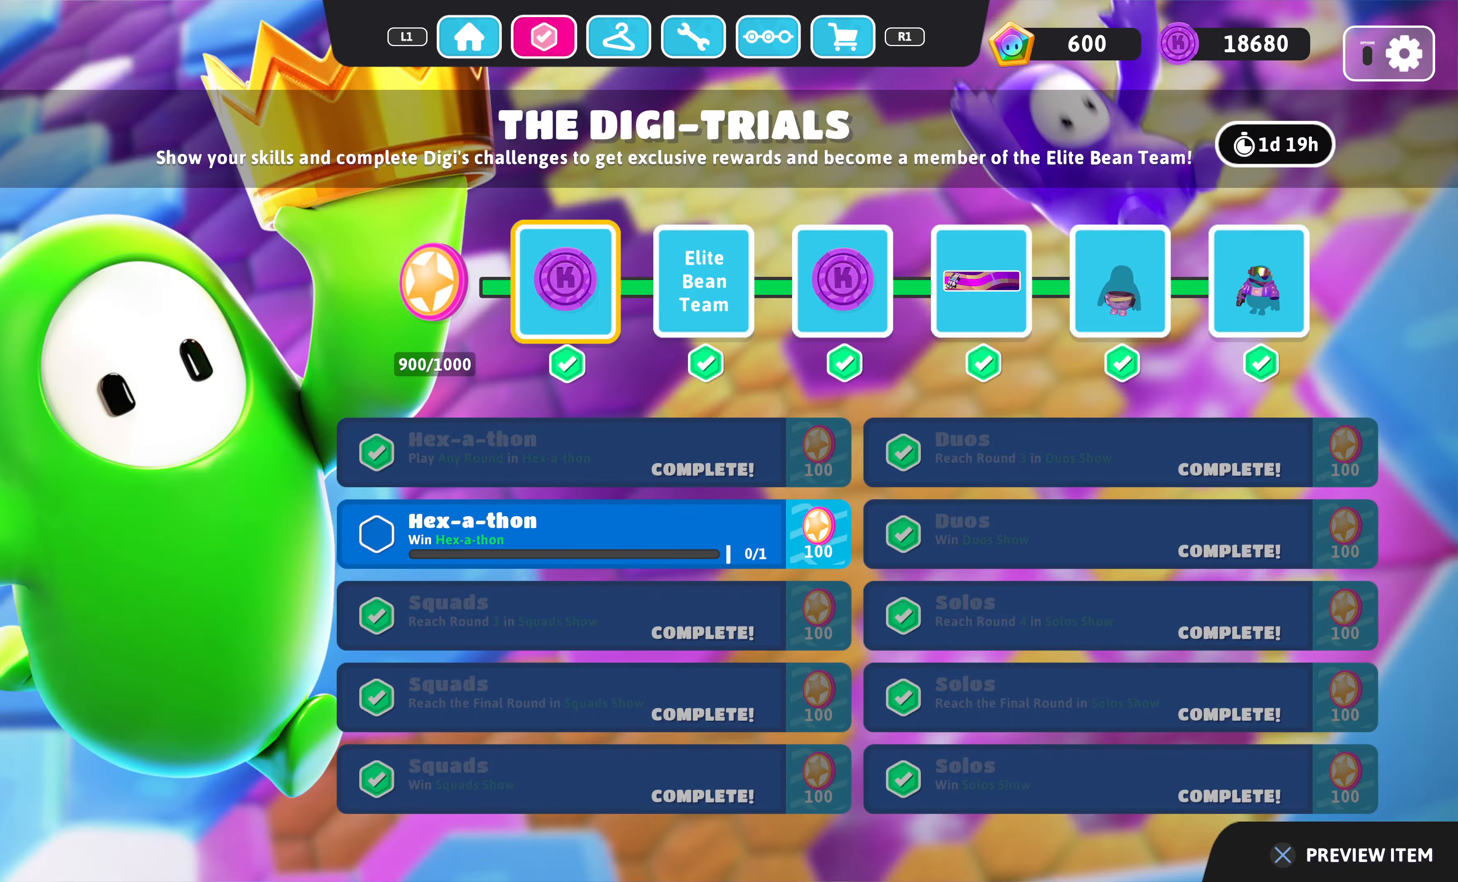
{"buttons": [], "left_stick": "center", "right_stick": "center", "events": [[100, "R1", "down"], [267, "R1", "up"]]}
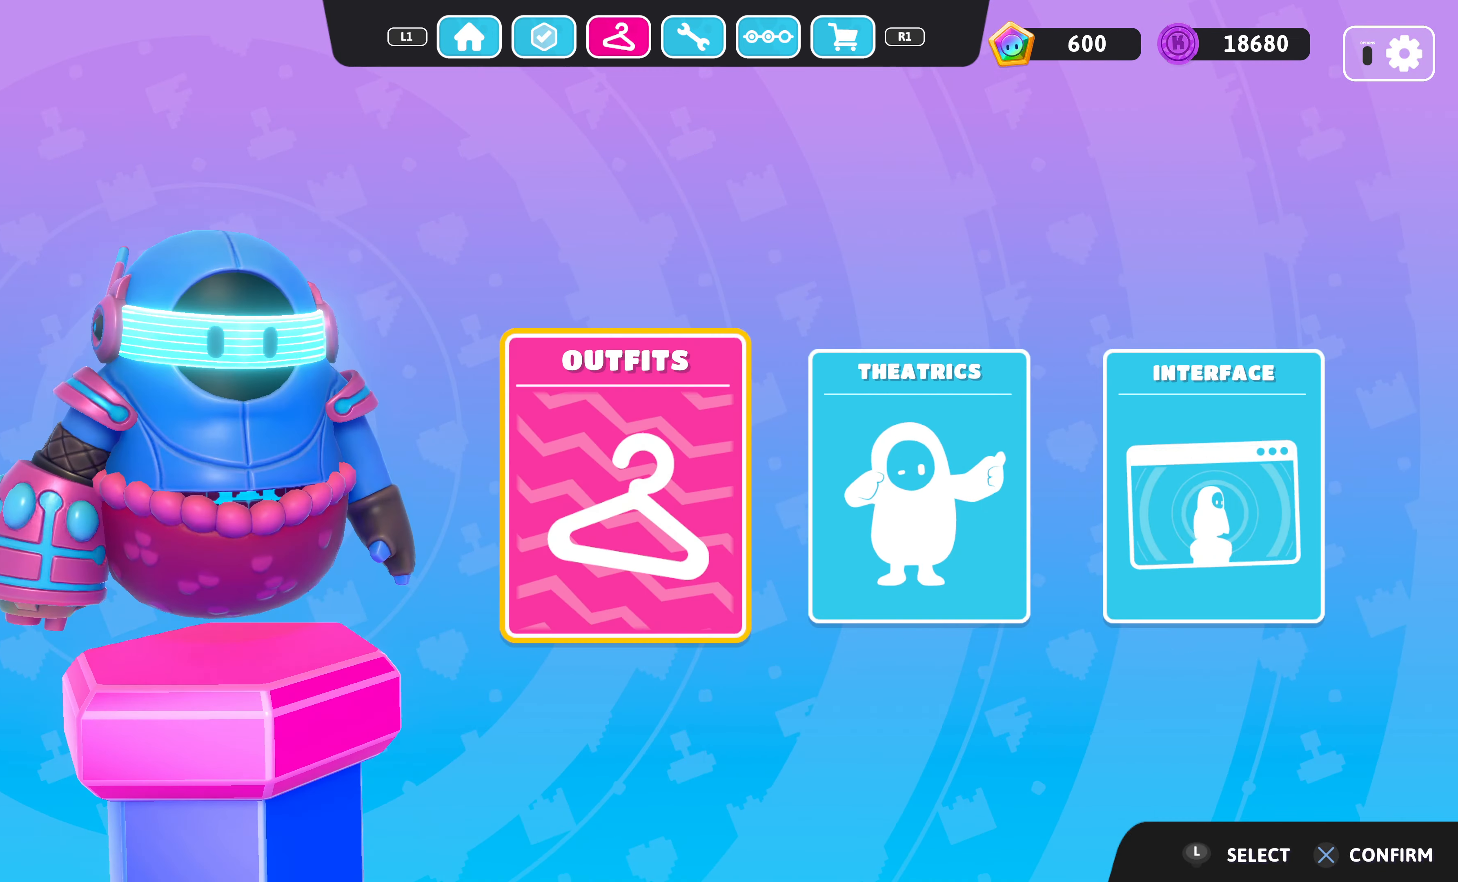
{"buttons": [], "left_stick": "center", "right_stick": "center", "events": []}
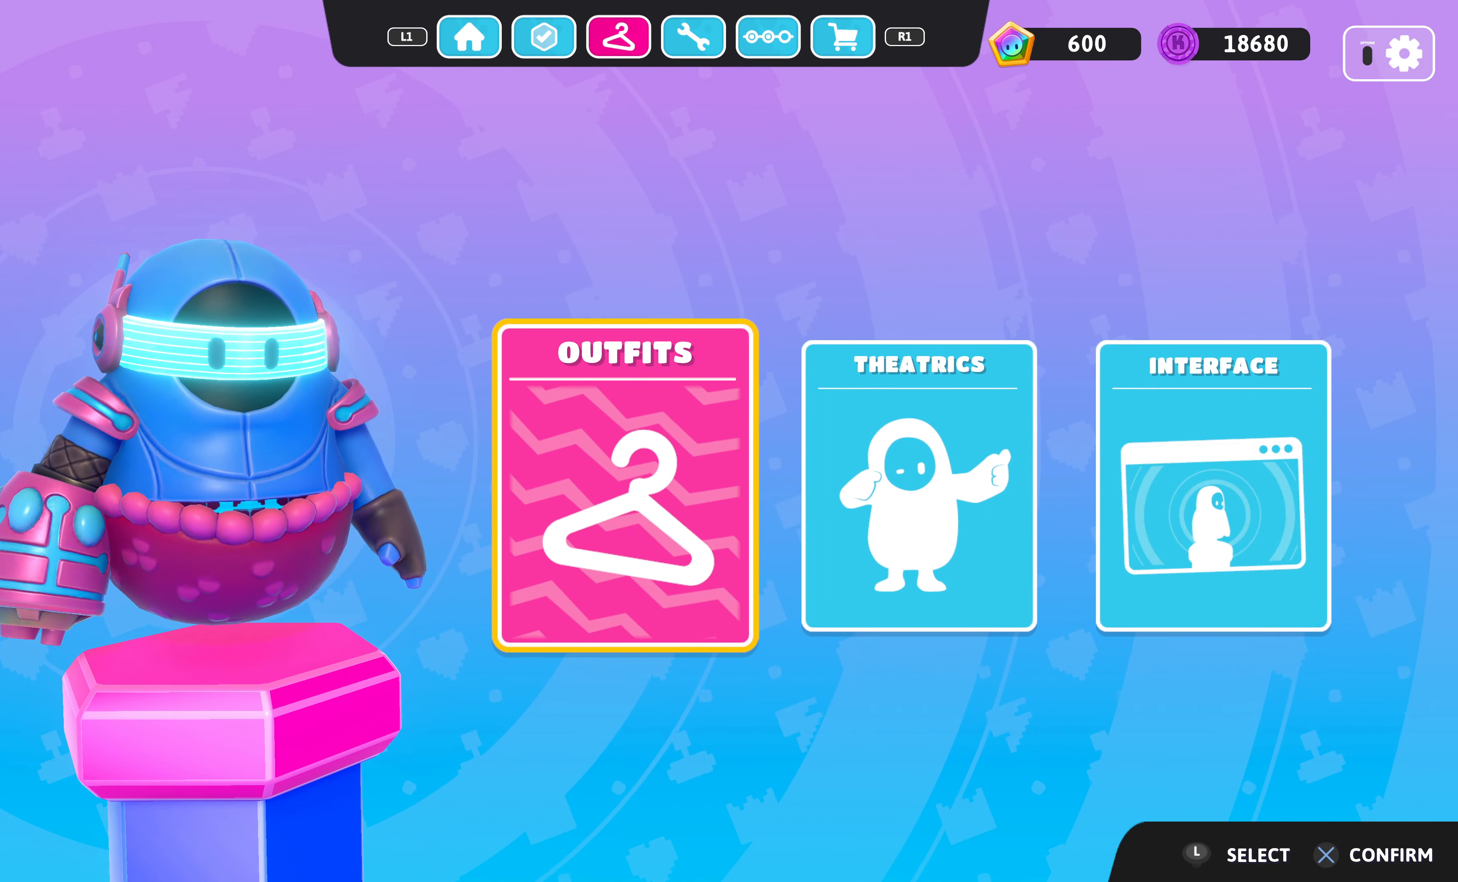
{"buttons": [], "left_stick": "center", "right_stick": "center", "events": []}
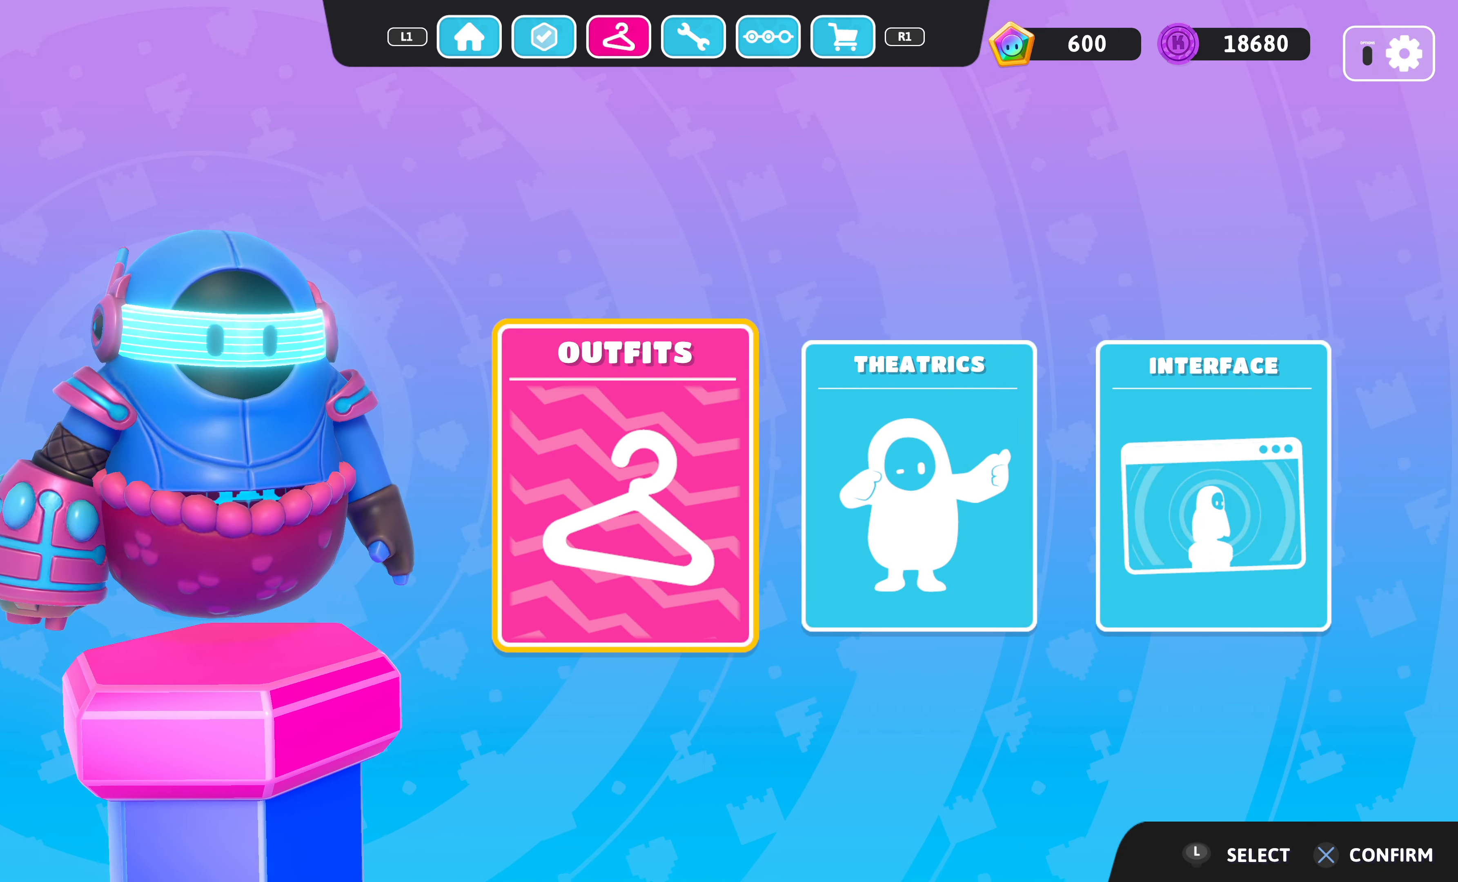
{"buttons": ["CROSS"], "left_stick": "center", "right_stick": "center", "events": [[400, "CROSS", "down"]]}
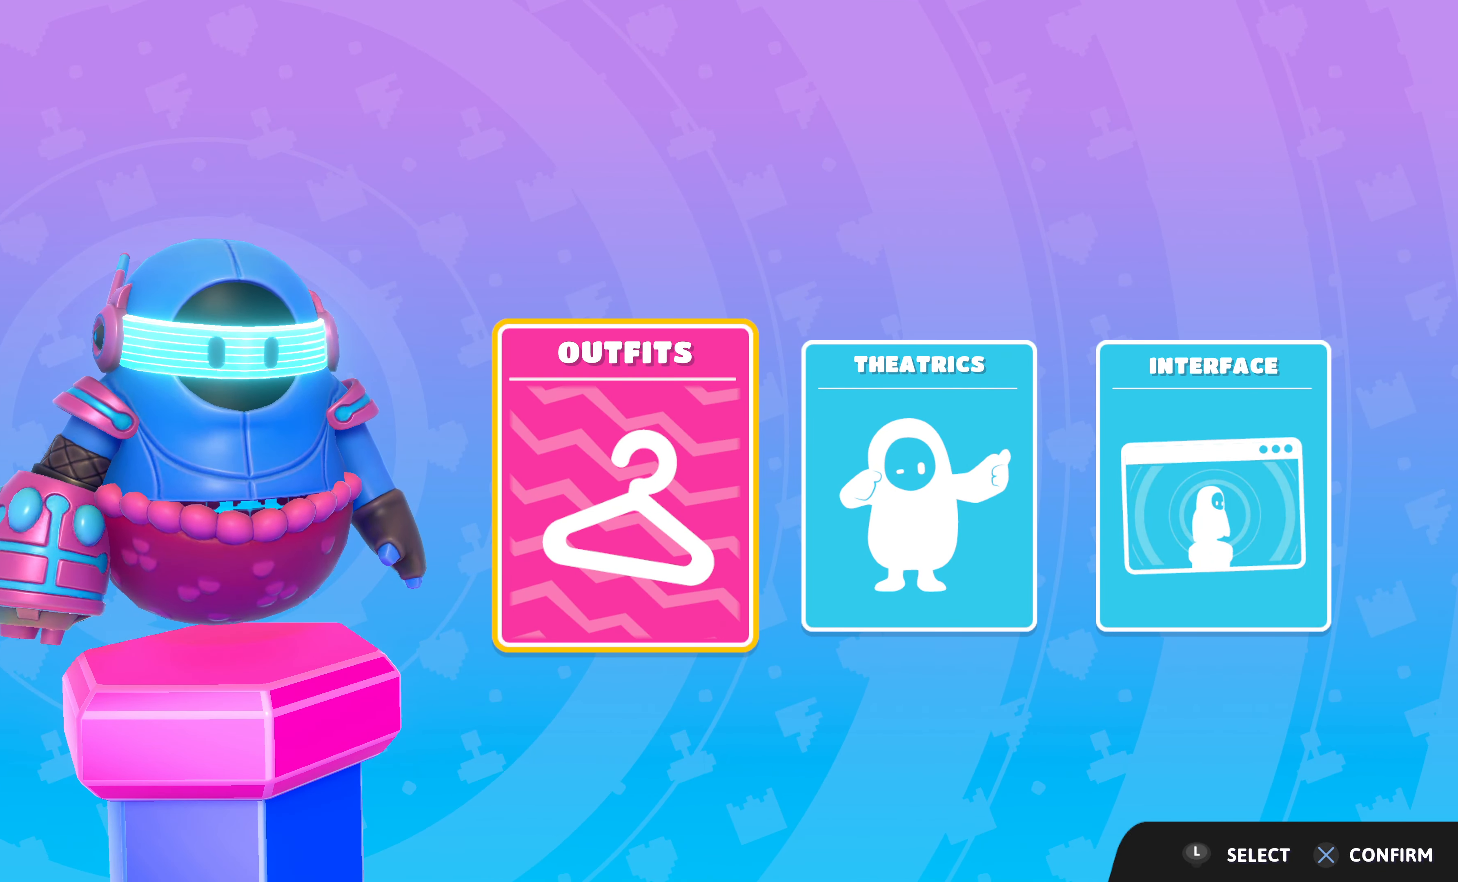
{"buttons": [], "left_stick": "center", "right_stick": "center", "events": [[33, "CROSS", "up"]]}
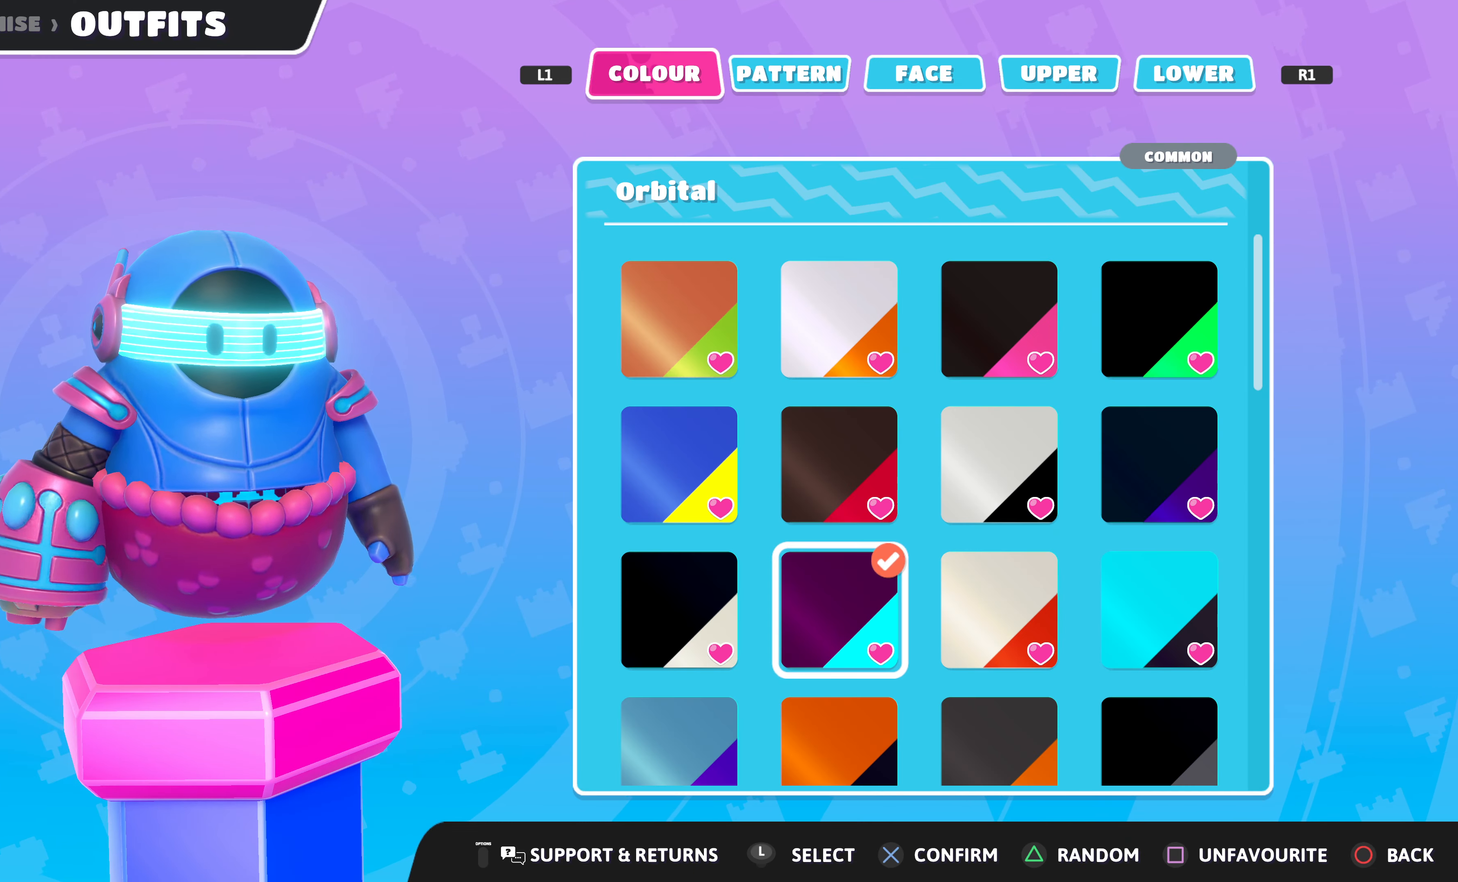
{"buttons": ["R1"], "left_stick": "center", "right_stick": "center", "events": [[133, "R1", "down"], [267, "R1", "up"], [400, "R1", "down"]]}
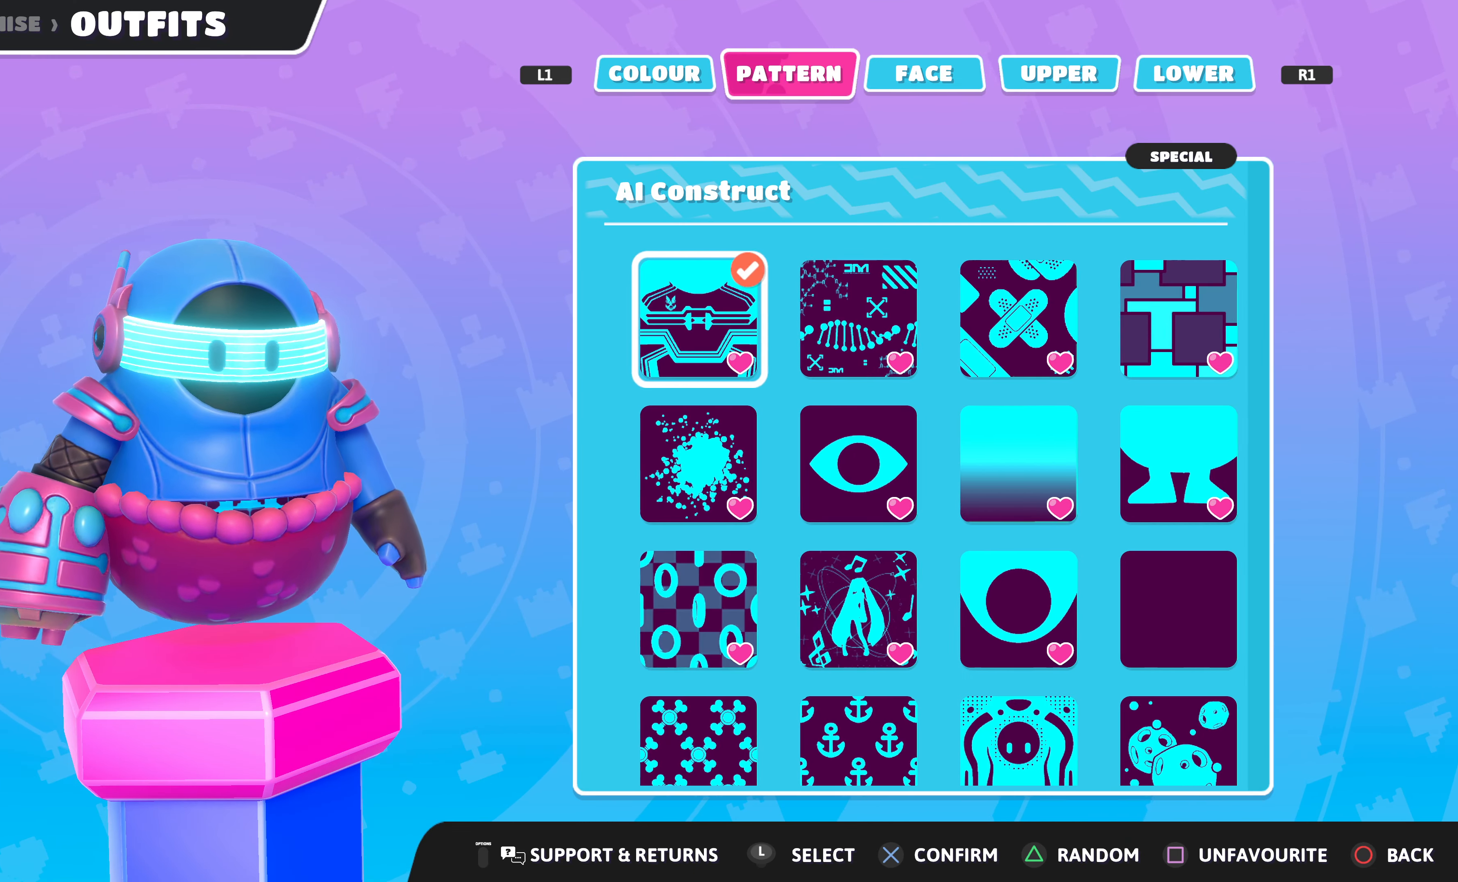
{"buttons": [], "left_stick": "center", "right_stick": "center", "events": [[67, "R1", "up"], [233, "R1", "down"], [400, "R1", "up"]]}
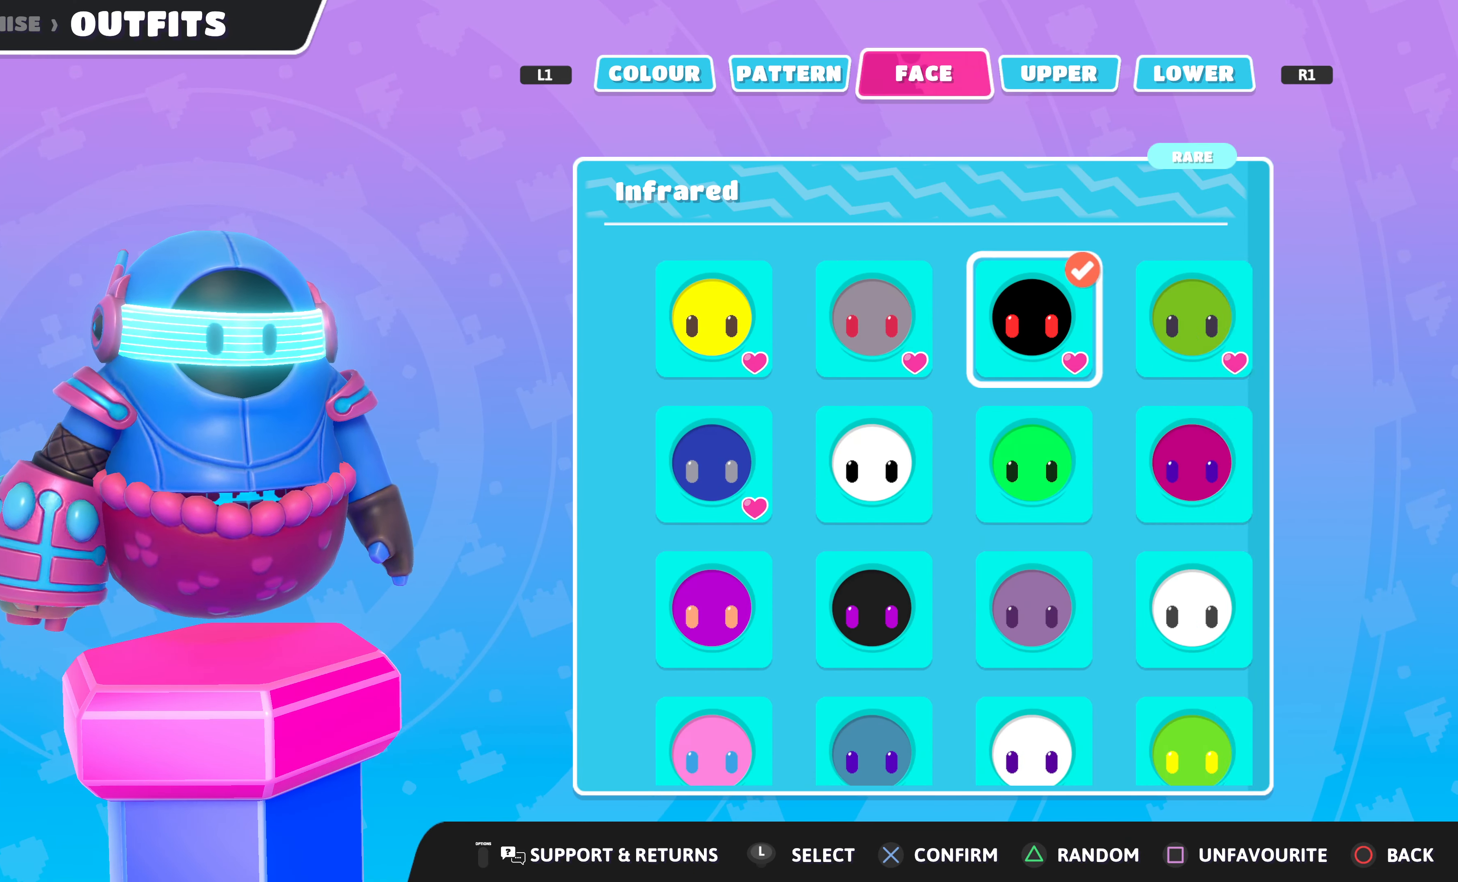
{"buttons": [], "left_stick": "center", "right_stick": "center", "events": [[233, "R1", "down"], [400, "R1", "up"]]}
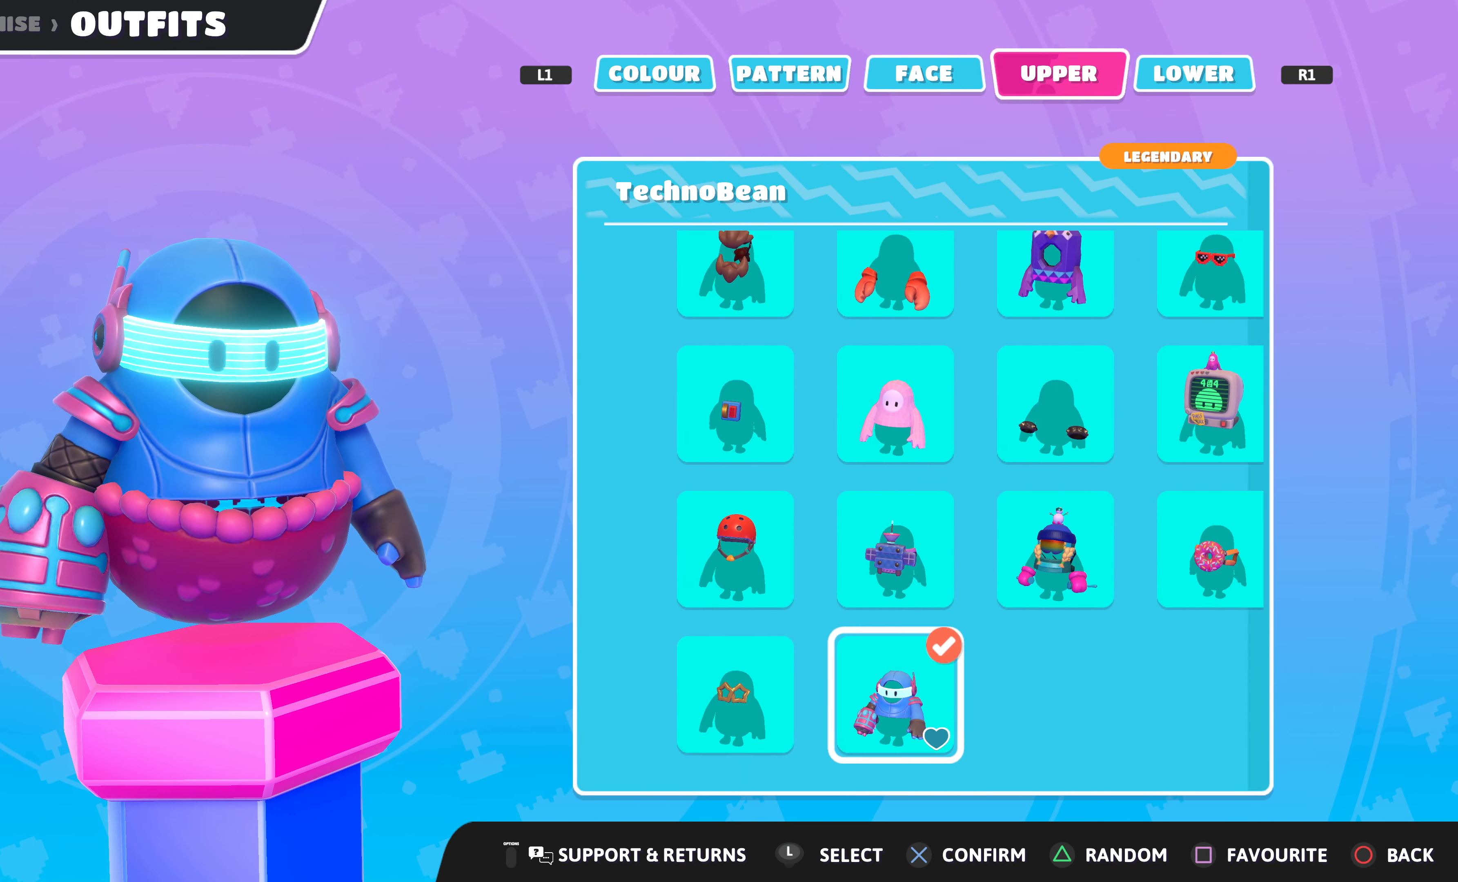
{"buttons": [], "left_stick": "center", "right_stick": "center", "events": [[333, "R1", "down"], [467, "R1", "up"]]}
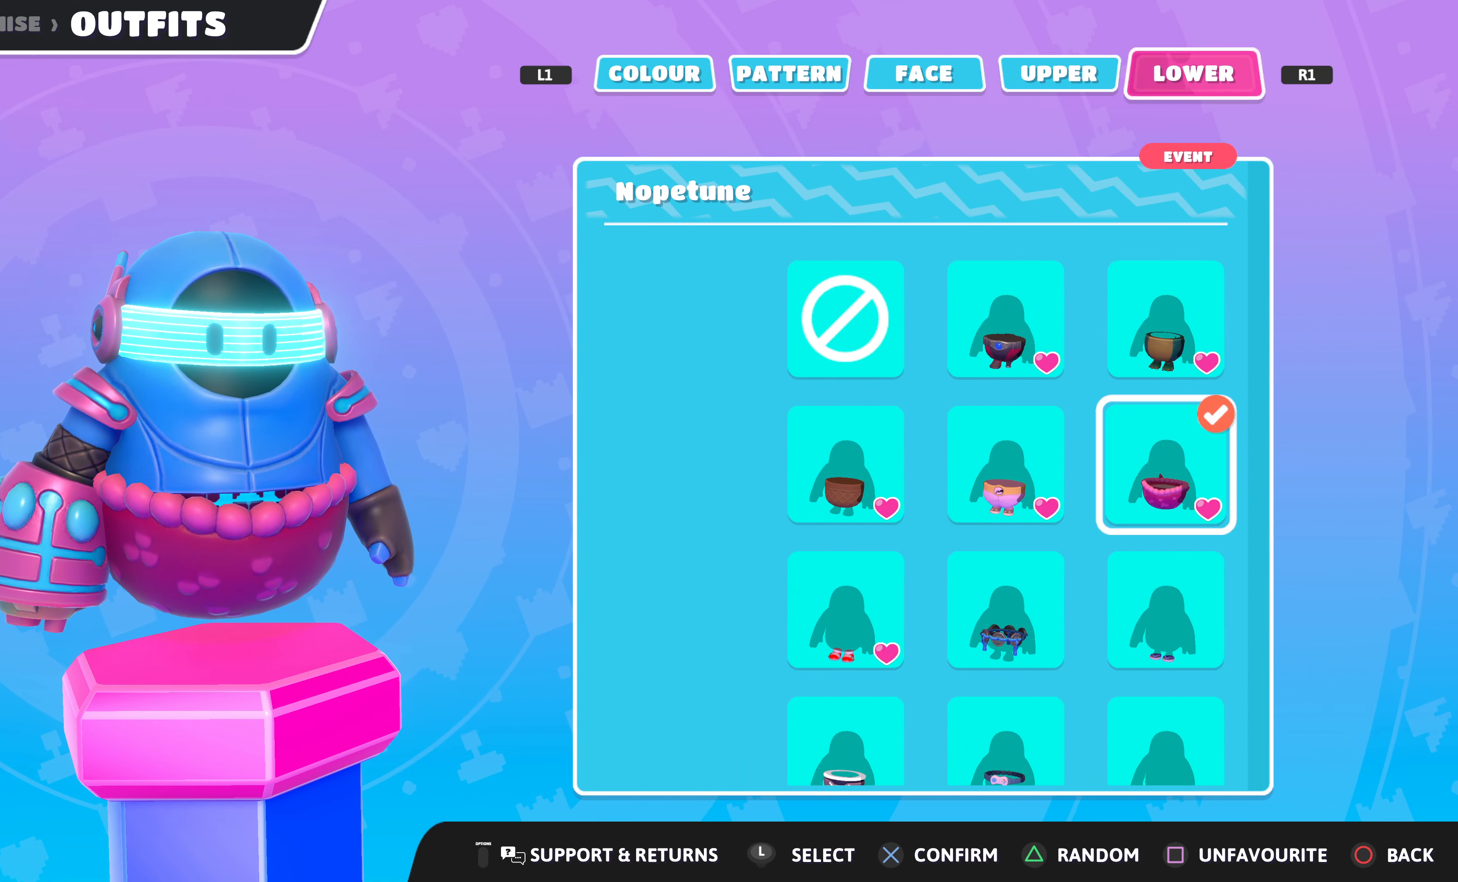
{"buttons": [], "left_stick": "center", "right_stick": "center", "events": []}
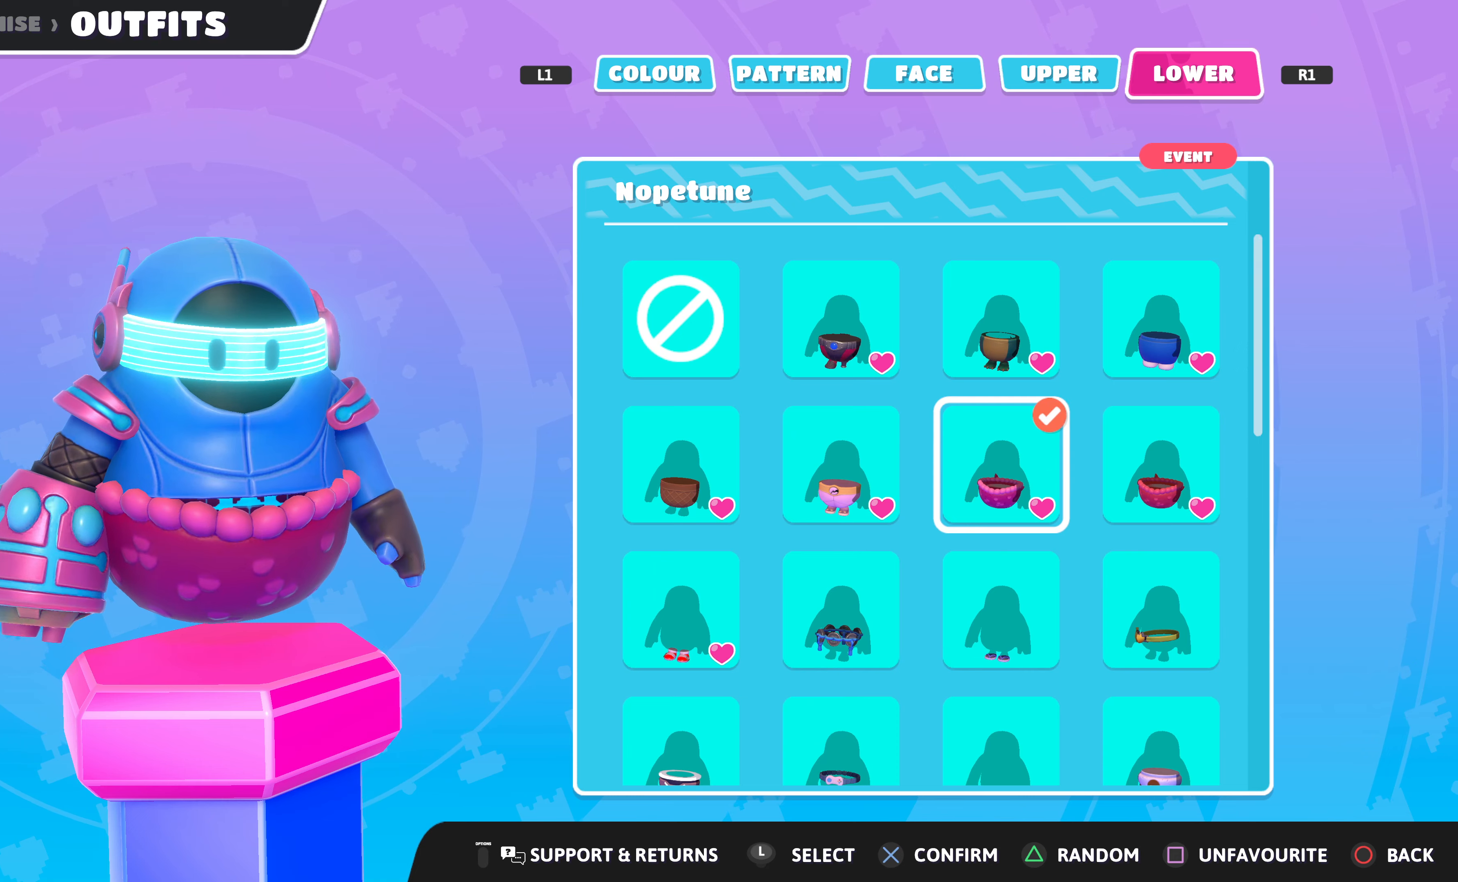
{"buttons": [], "left_stick": "center", "right_stick": "center", "events": []}
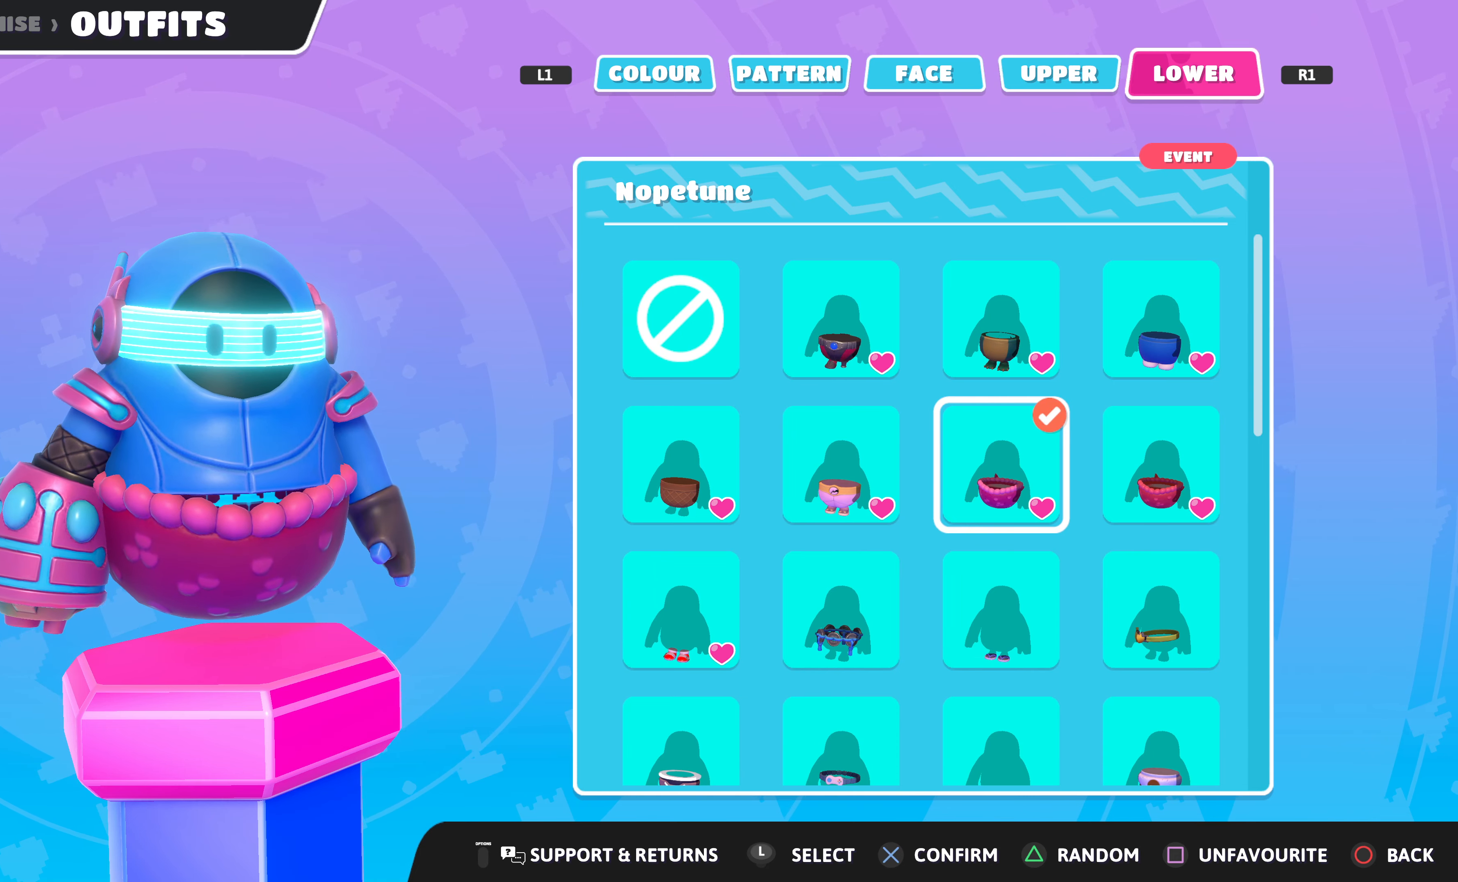
{"buttons": [], "left_stick": "center", "right_stick": "center", "events": [[300, "DPAD_DOWN", "down"], [400, "DPAD_DOWN", "up"]]}
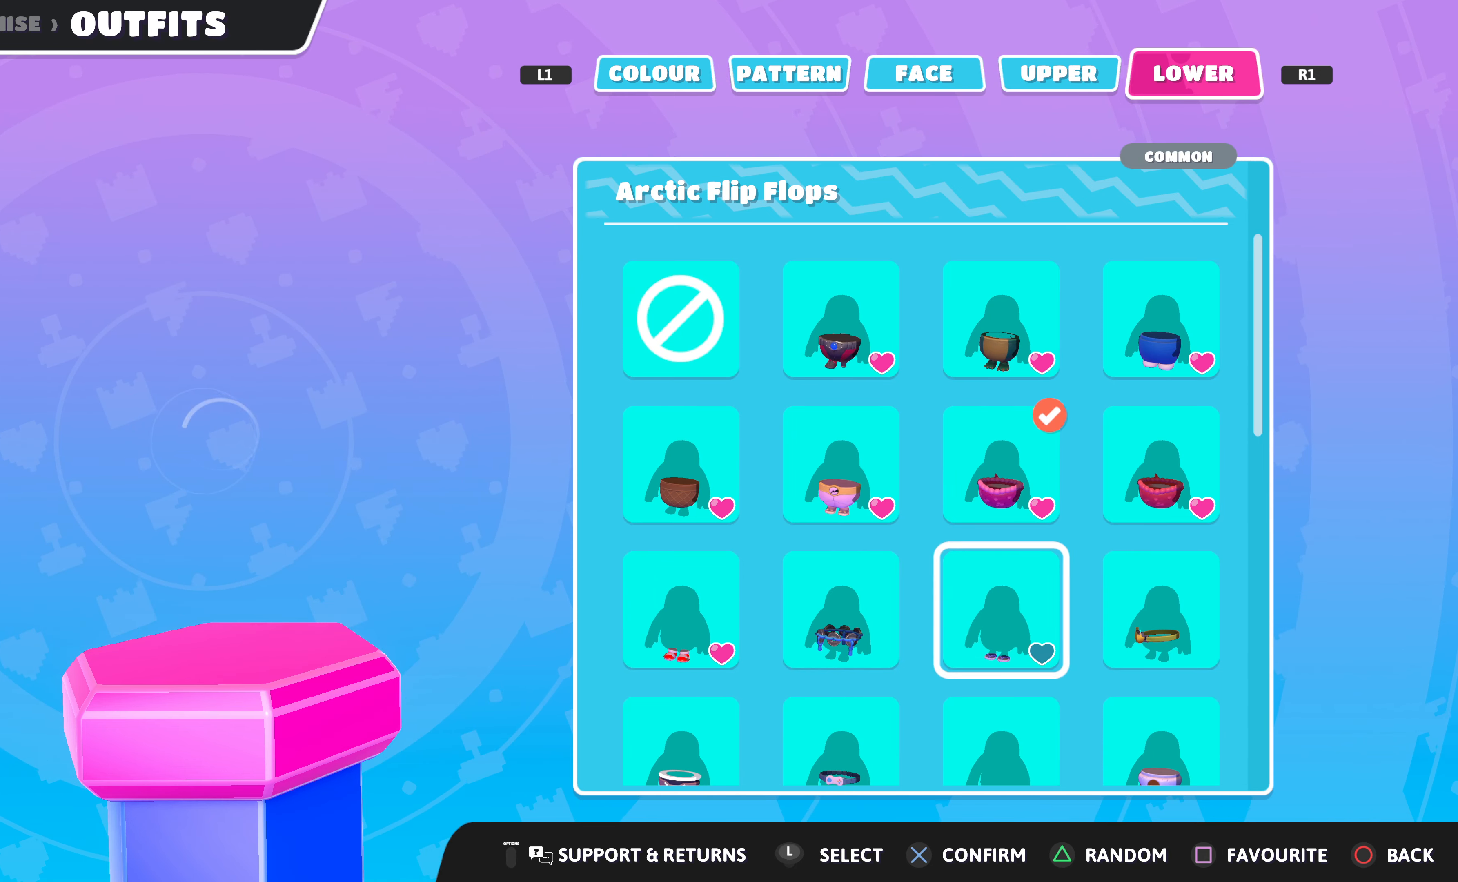
{"buttons": [], "left_stick": "center", "right_stick": "center", "events": [[33, "DPAD_DOWN", "down"], [133, "DPAD_DOWN", "up"], [266, "DPAD_UP", "down"], [400, "DPAD_UP", "up"]]}
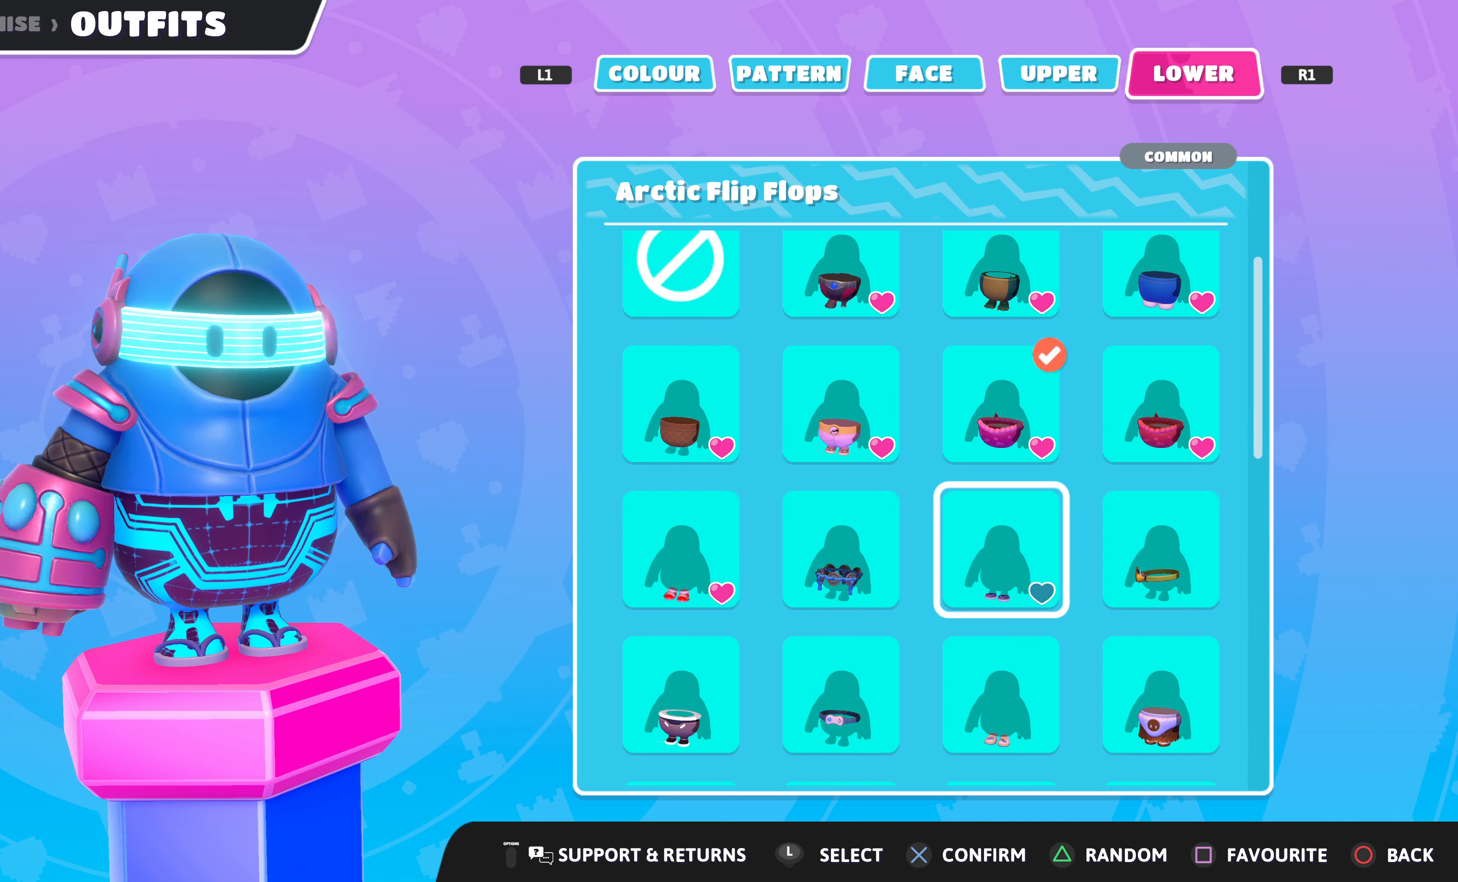
{"buttons": [], "left_stick": "center", "right_stick": "center", "events": [[333, "DPAD_UP", "down"], [433, "DPAD_UP", "up"]]}
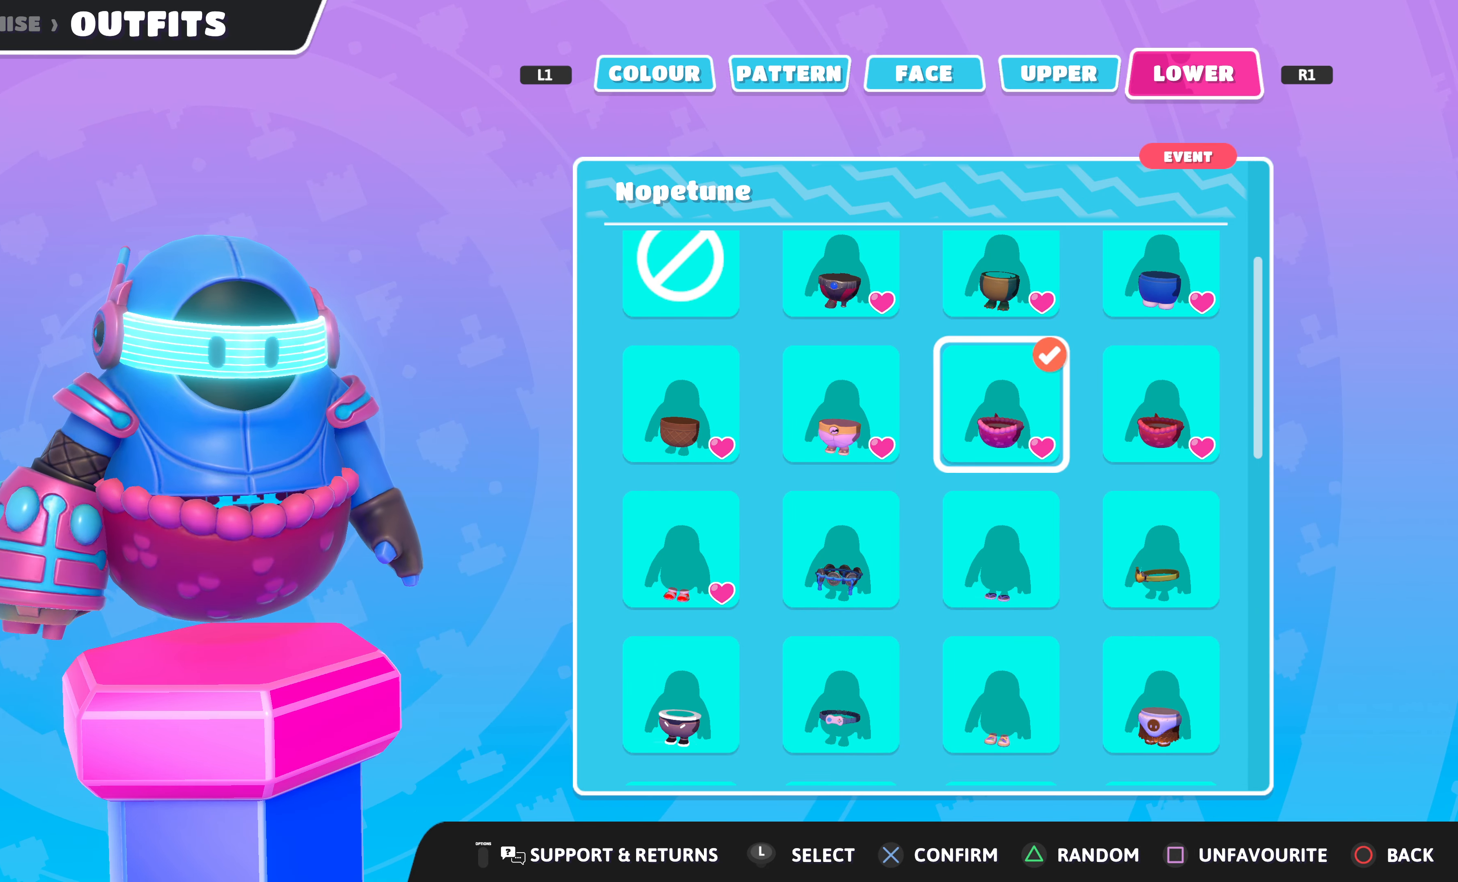
{"buttons": ["DPAD_RIGHT"], "left_stick": "center", "right_stick": "center", "events": [[166, "DPAD_DOWN", "down"], [300, "DPAD_DOWN", "up"], [466, "DPAD_RIGHT", "down"]]}
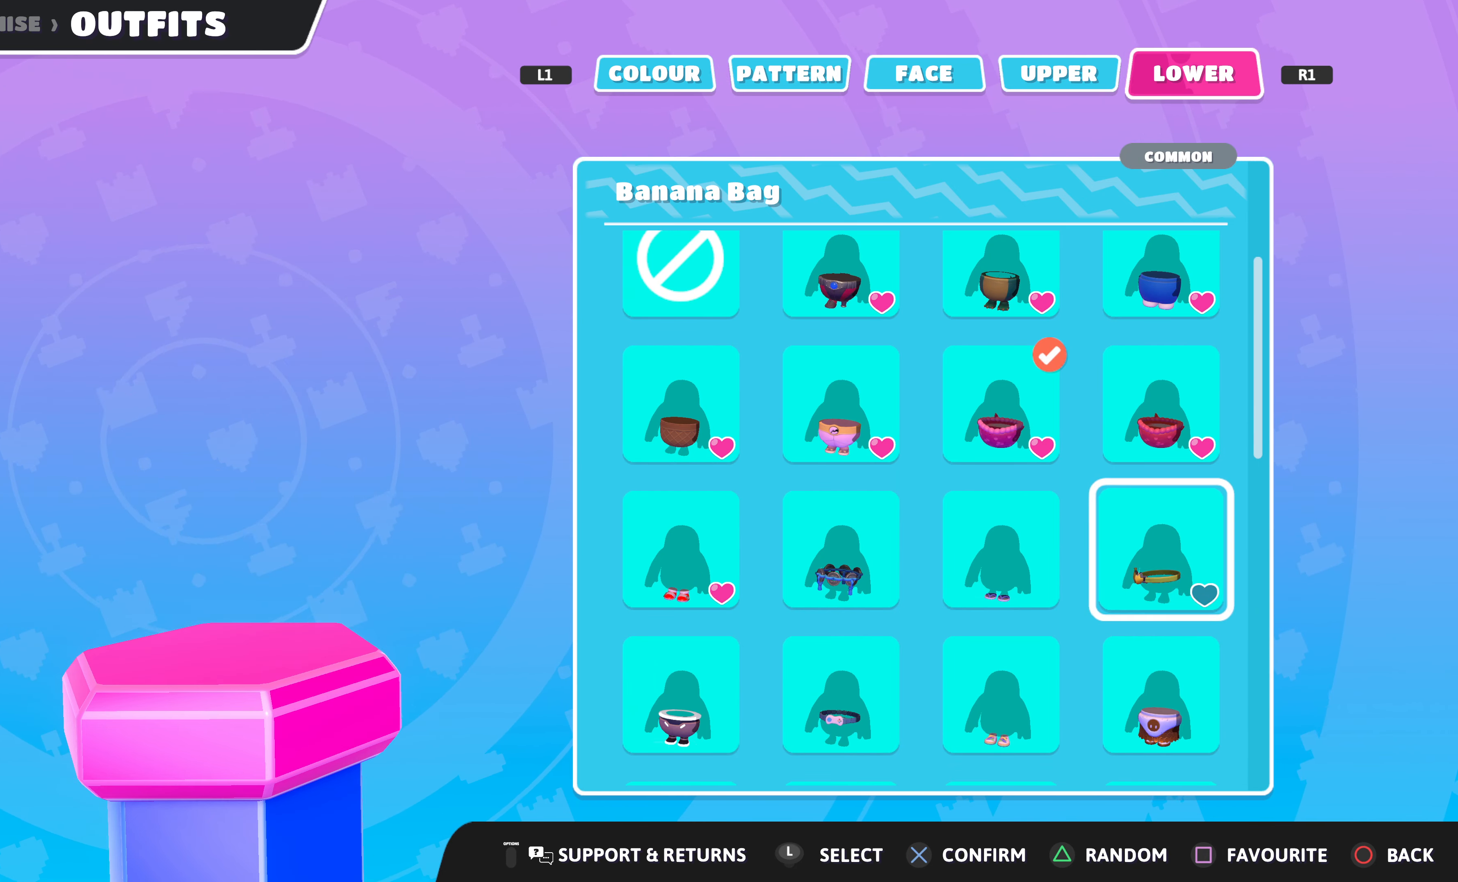
{"buttons": [], "left_stick": "center", "right_stick": "center", "events": [[100, "DPAD_RIGHT", "up"]]}
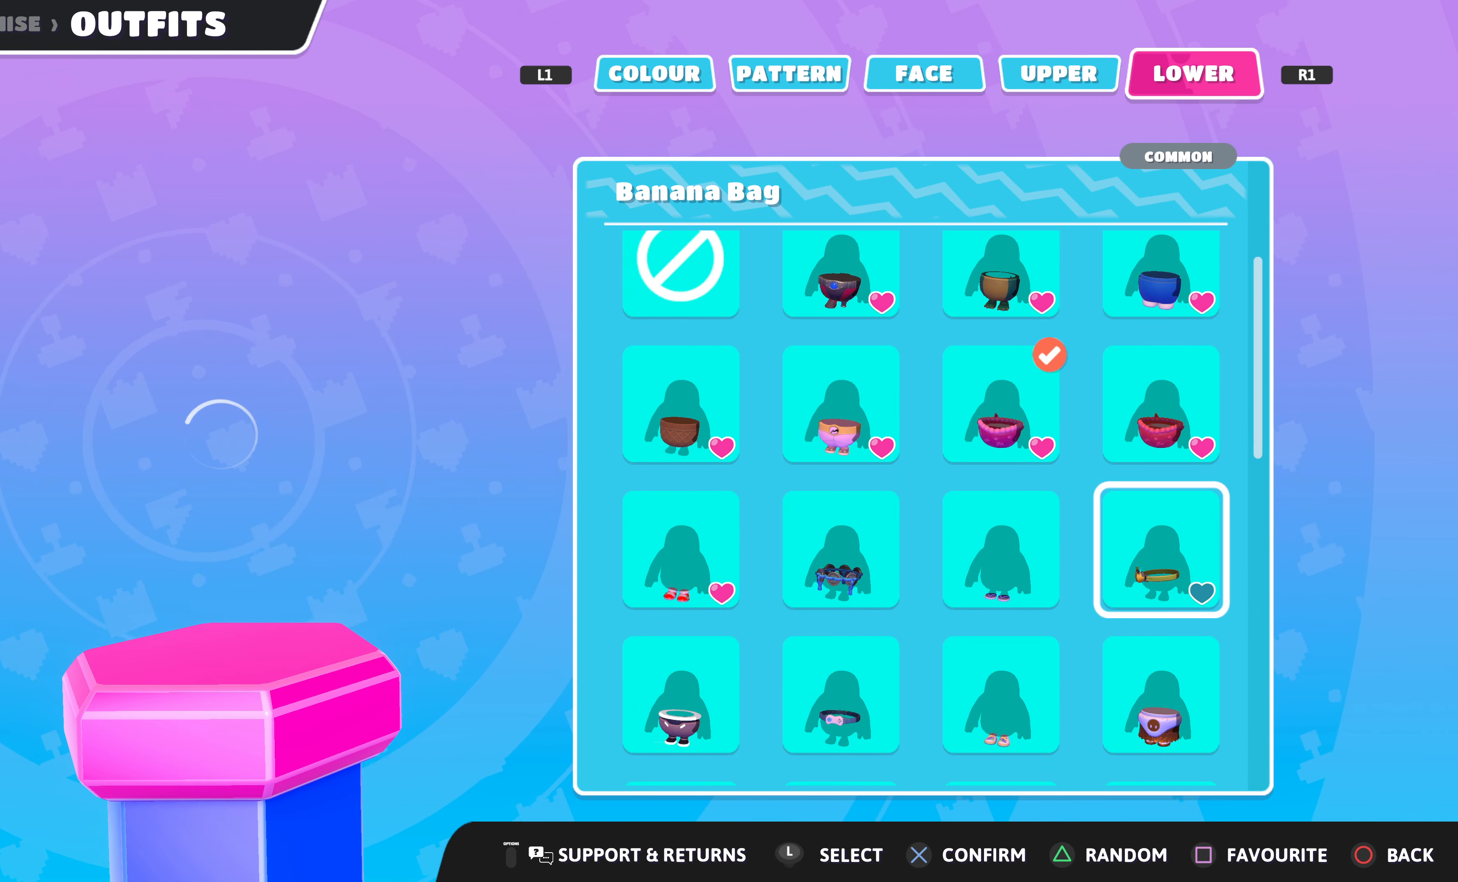
{"buttons": [], "left_stick": "center", "right_stick": "center", "events": [[333, "DPAD_LEFT", "down"], [433, "DPAD_LEFT", "up"]]}
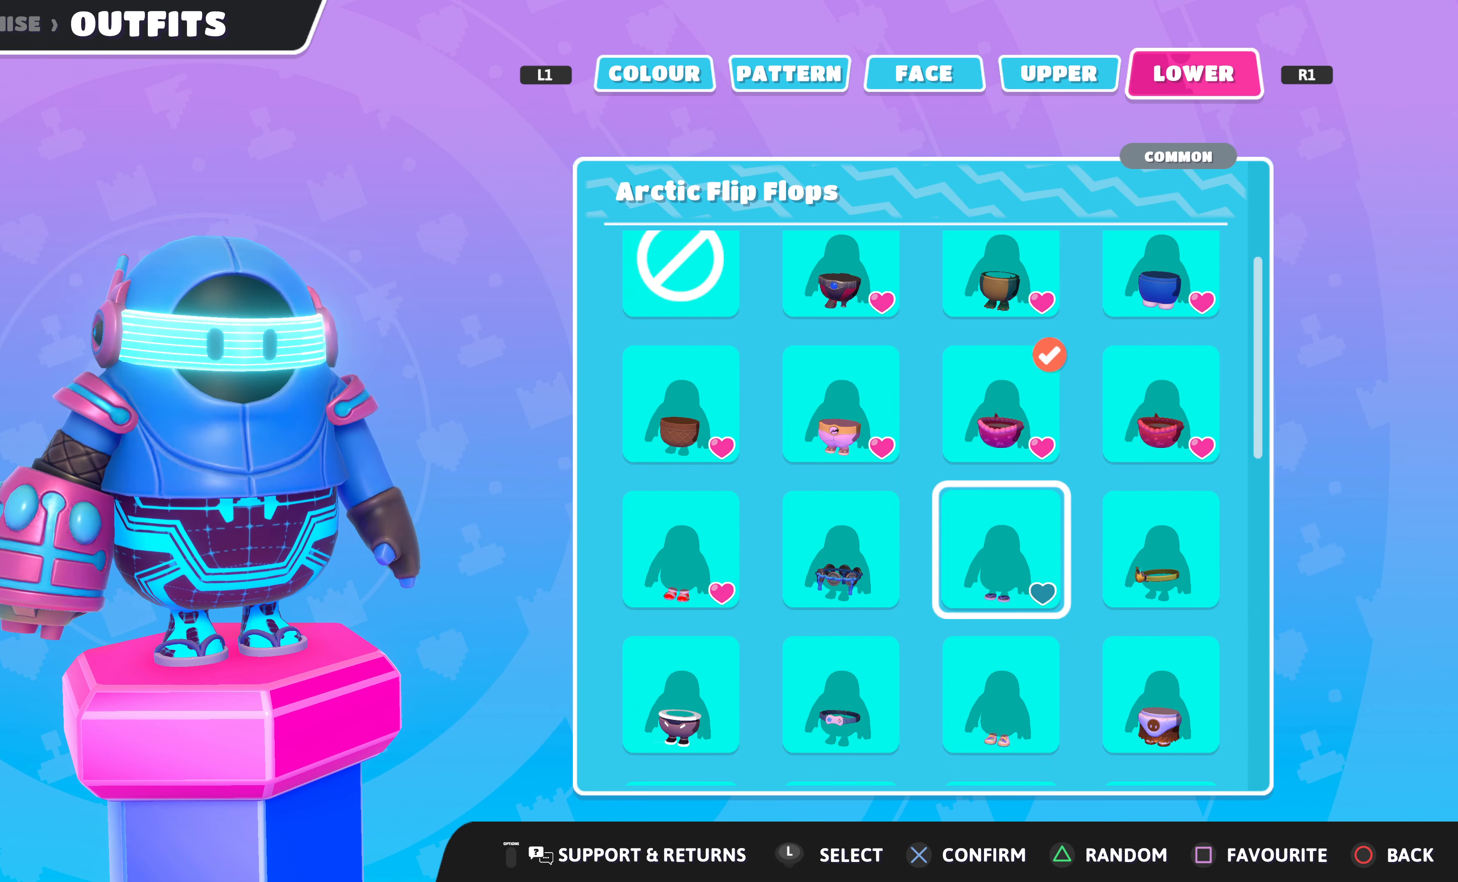
{"buttons": [], "left_stick": "center", "right_stick": "center", "events": [[133, "DPAD_RIGHT", "down"], [266, "DPAD_RIGHT", "up"]]}
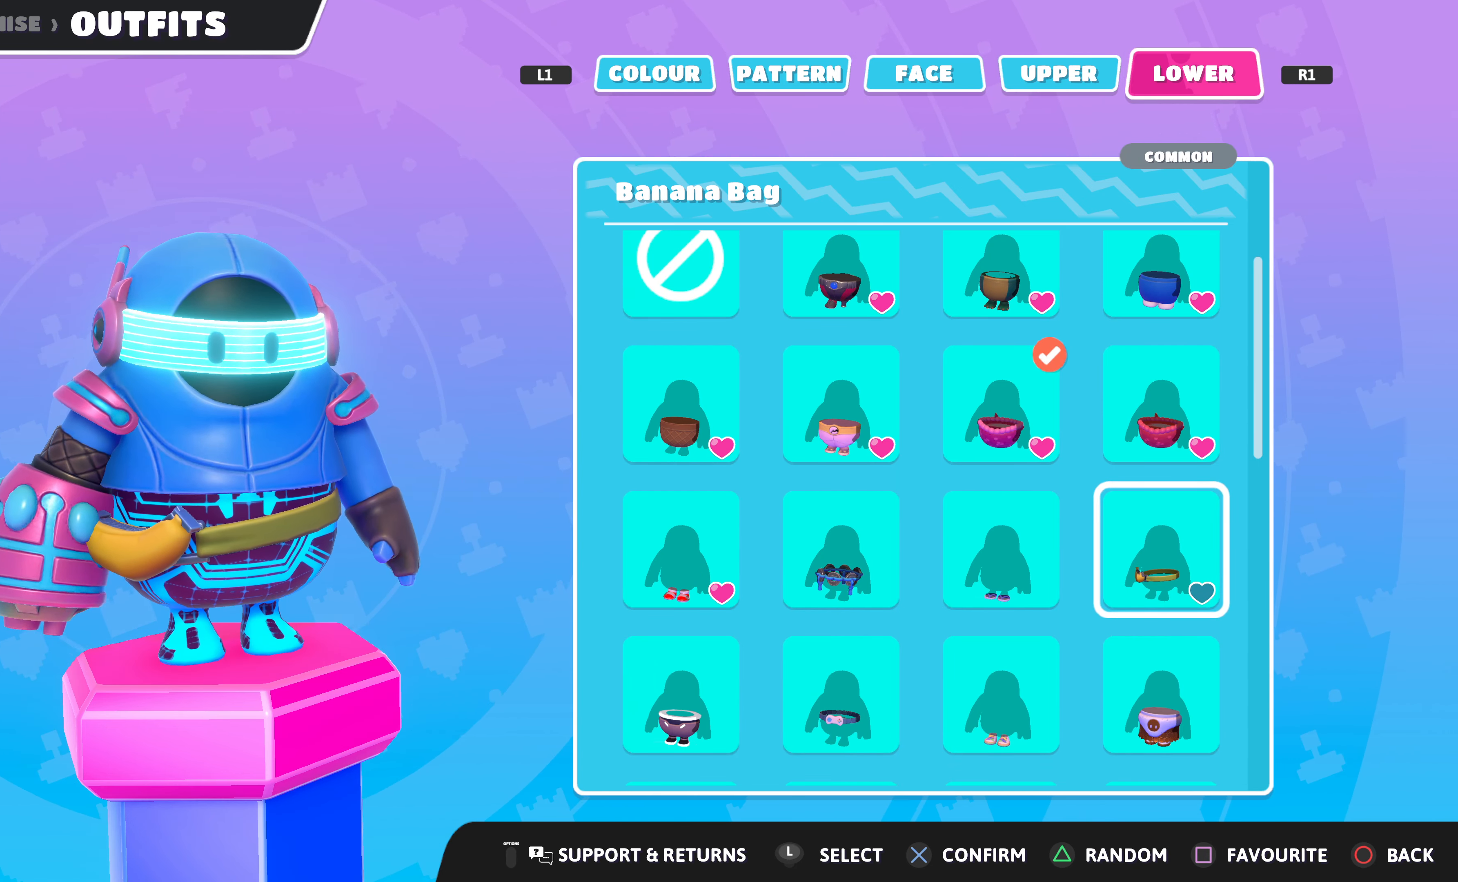
{"buttons": [], "left_stick": "center", "right_stick": "center", "events": []}
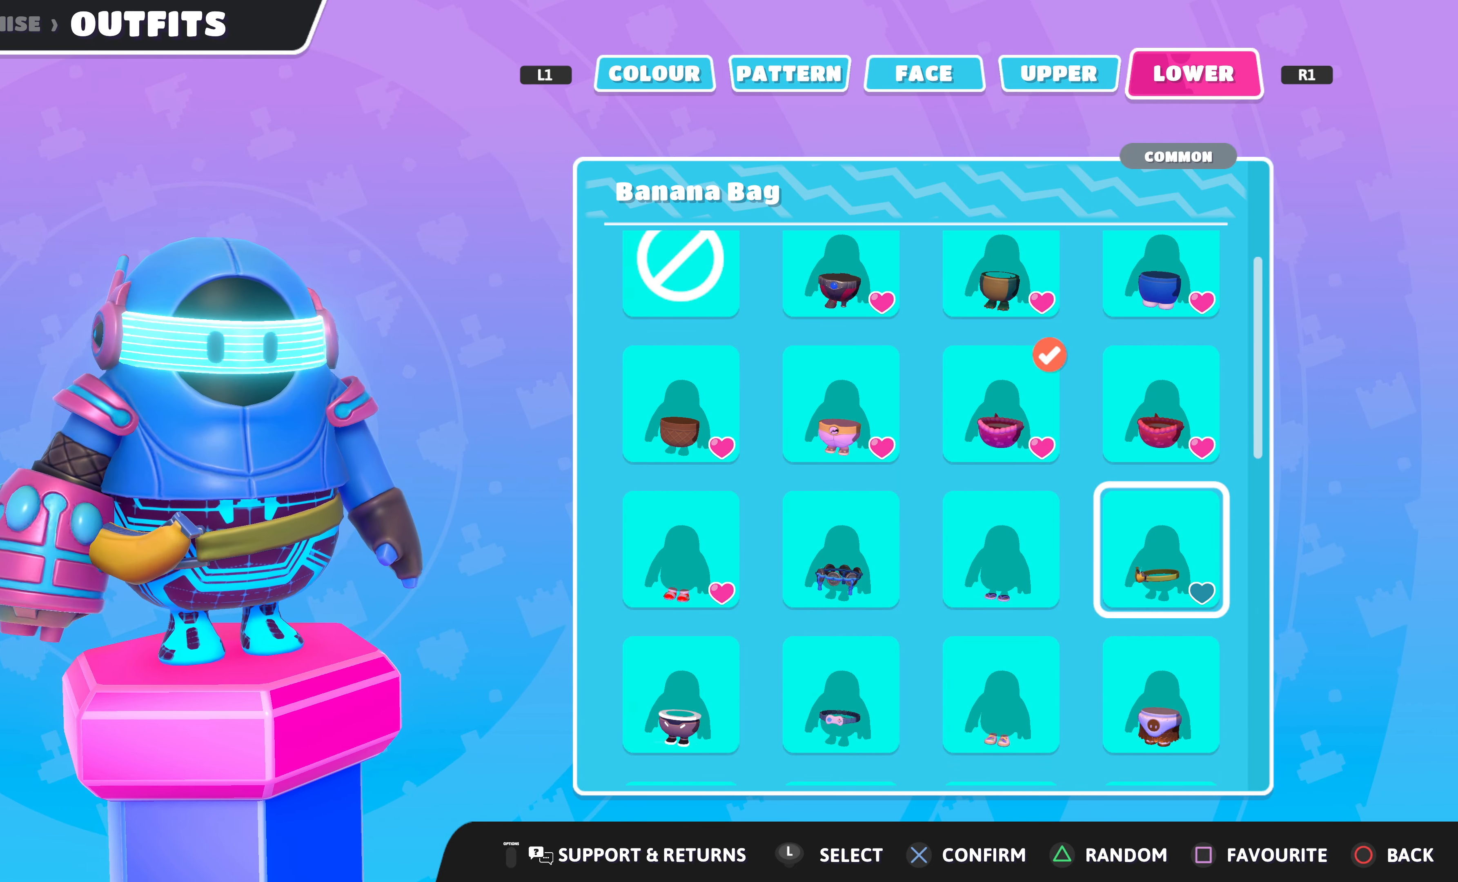
{"buttons": [], "left_stick": "center", "right_stick": "center", "events": []}
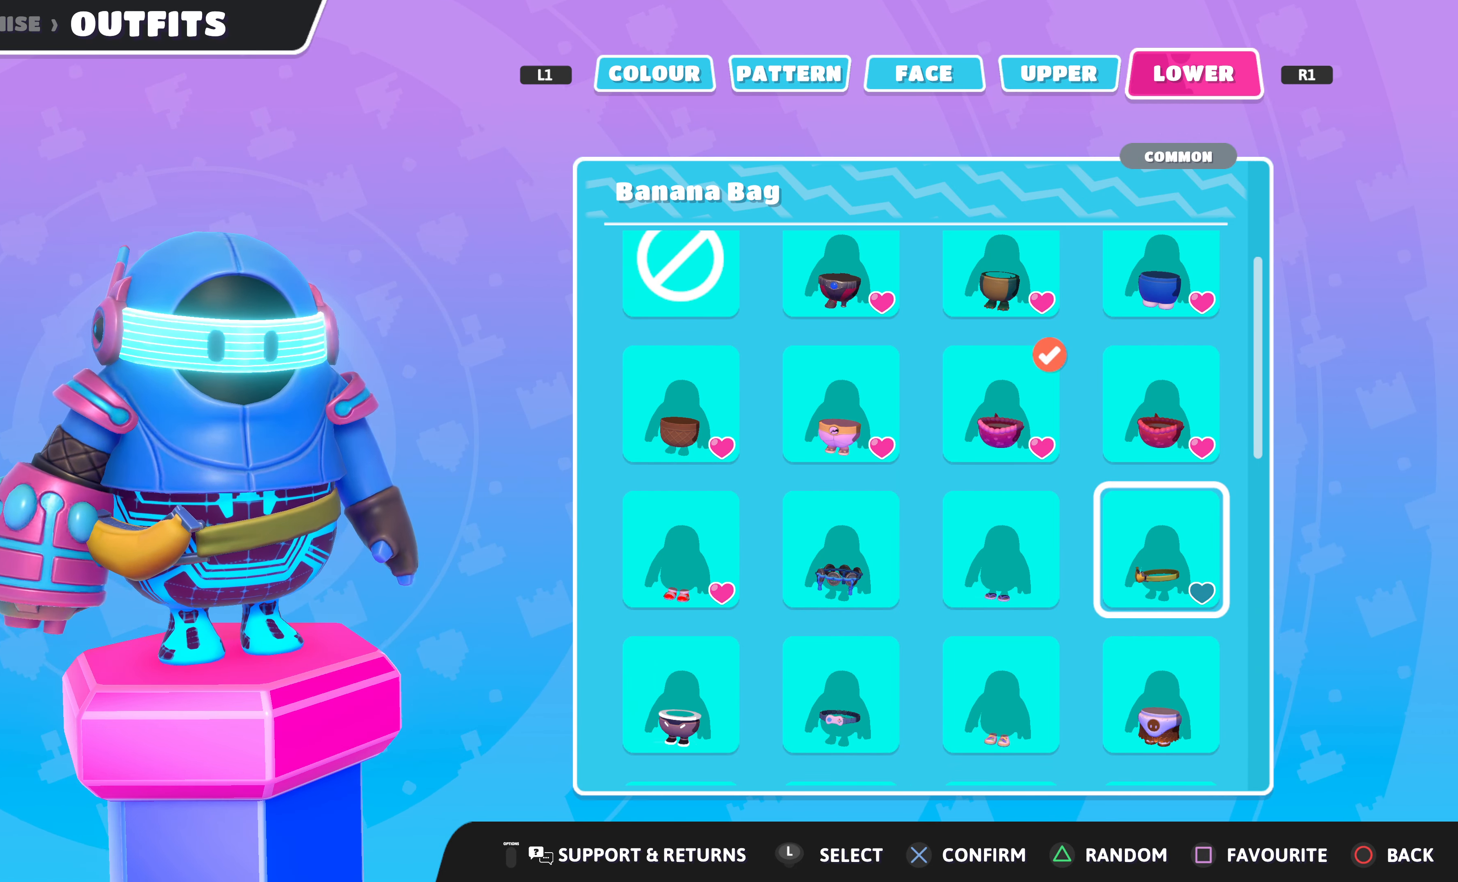
{"buttons": [], "left_stick": "center", "right_stick": "center", "events": []}
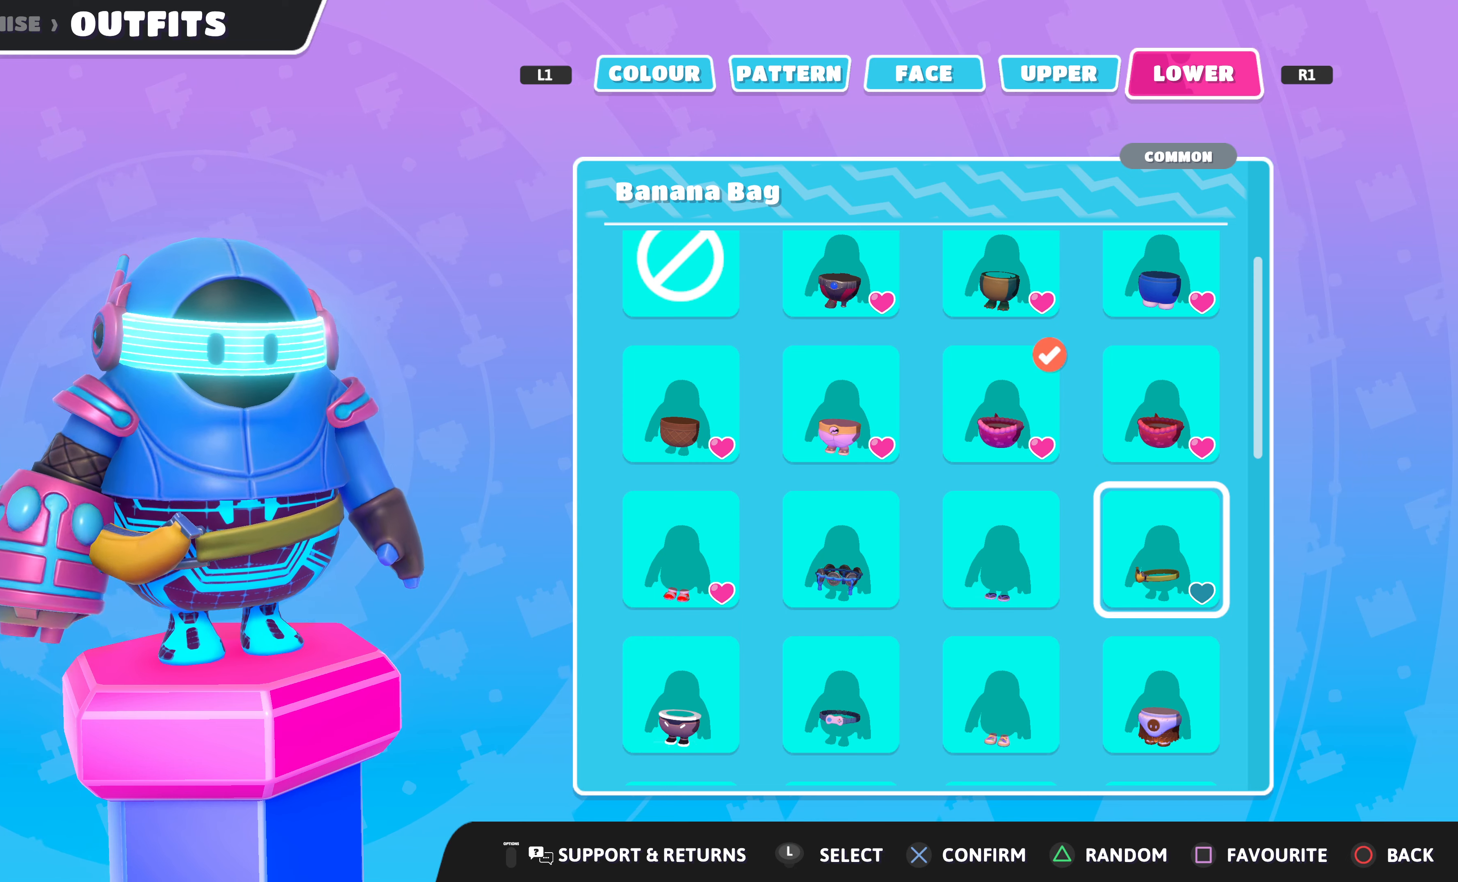
{"buttons": [], "left_stick": "center", "right_stick": "center", "events": [[34, "DPAD_LEFT", "down"], [167, "DPAD_LEFT", "up"], [334, "DPAD_RIGHT", "down"], [467, "DPAD_RIGHT", "up"]]}